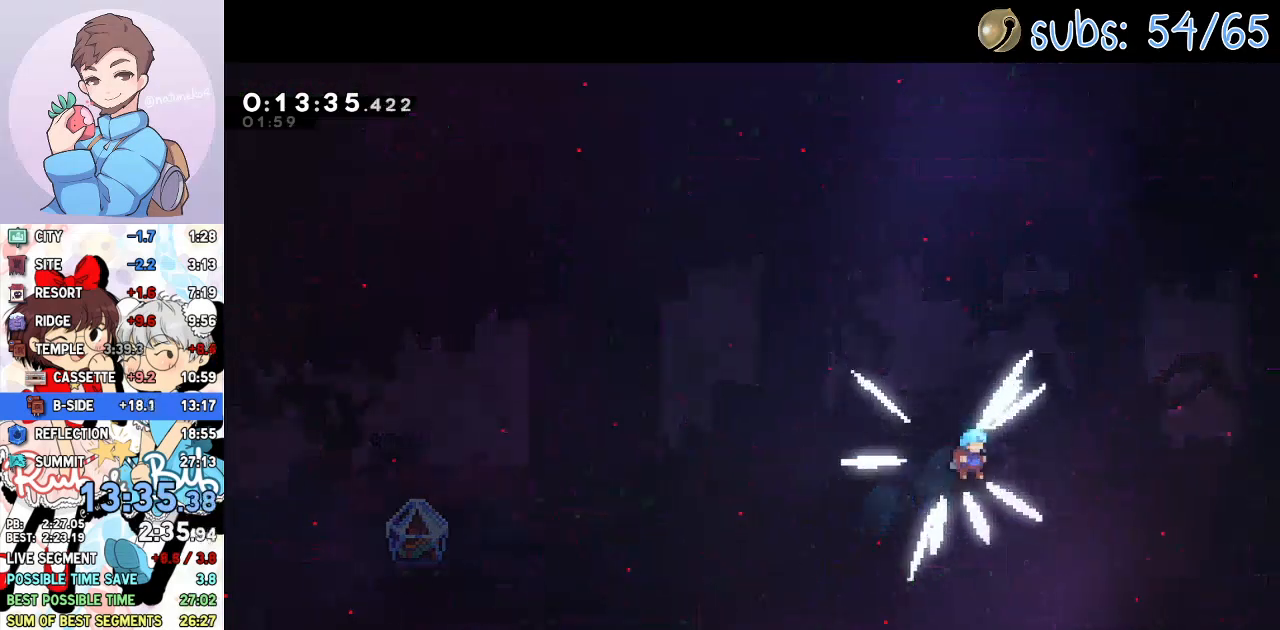
Gameplay with a controller (PlayStation layout); each line is a JSON object with the inputs held at the frame after it. "events" lists button and stick changes between this image and that frame as [ms after this image, input, new state], when the widget could be followed in between.
{"buttons": [], "left_stick": "center", "right_stick": "center", "events": []}
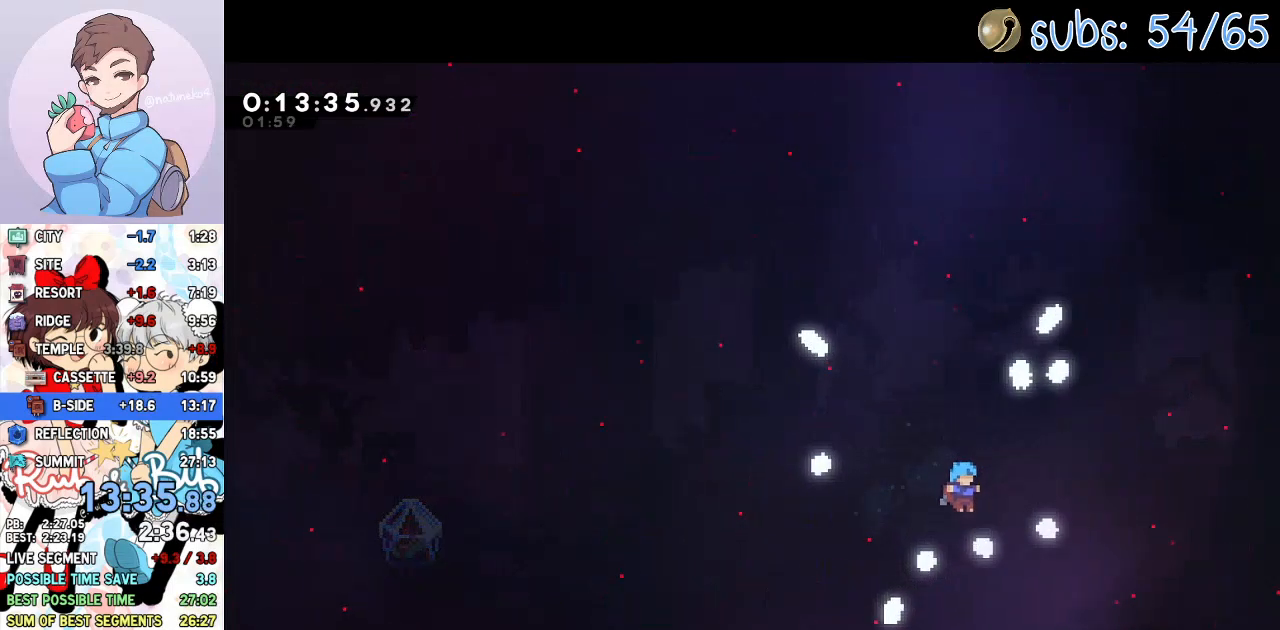
{"buttons": [], "left_stick": "center", "right_stick": "center", "events": []}
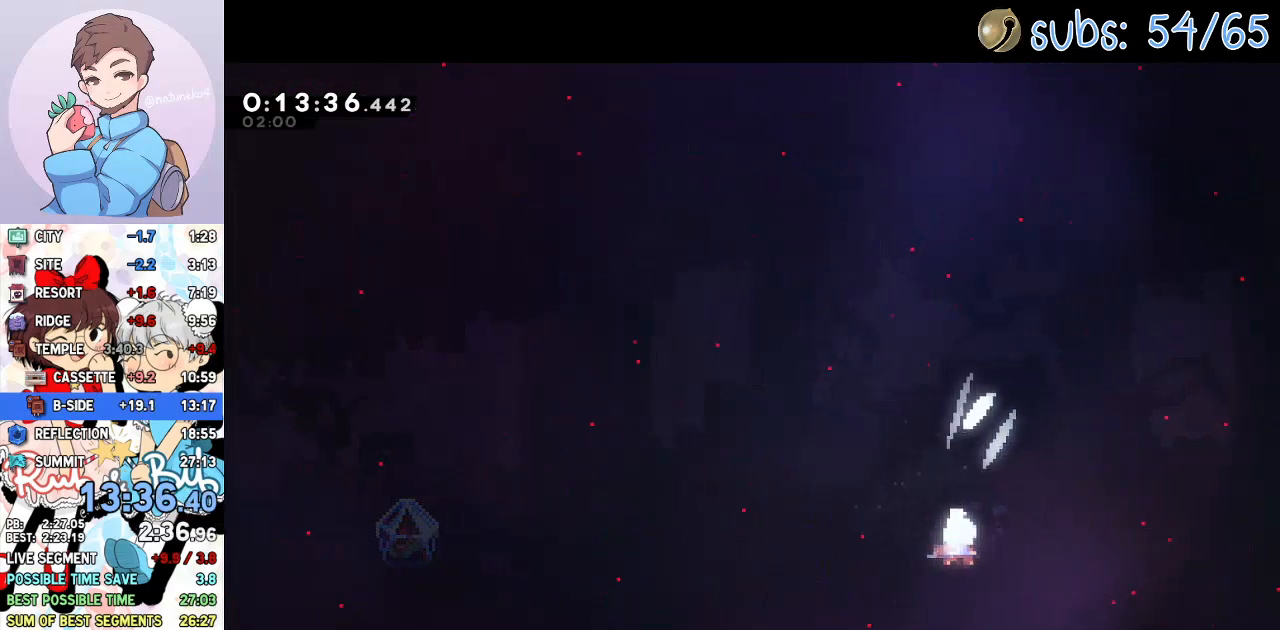
{"buttons": [], "left_stick": "center", "right_stick": "center", "events": []}
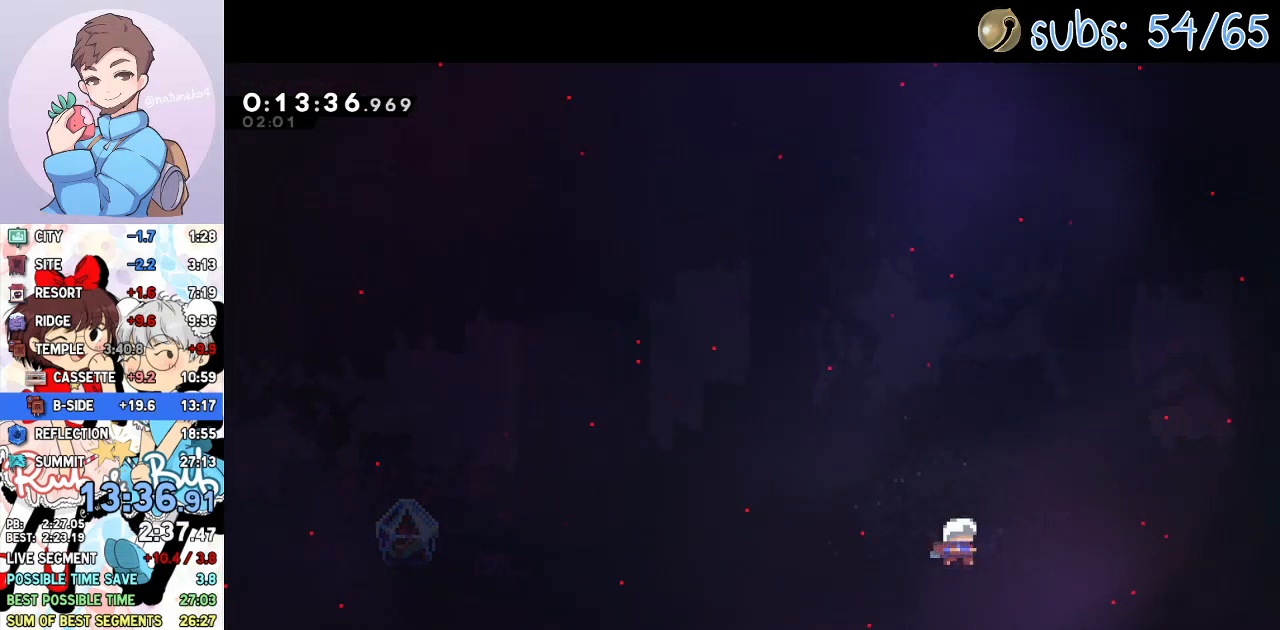
{"buttons": [], "left_stick": "center", "right_stick": "center", "events": [[450, "CROSS", "down"], [500, "CROSS", "up"]]}
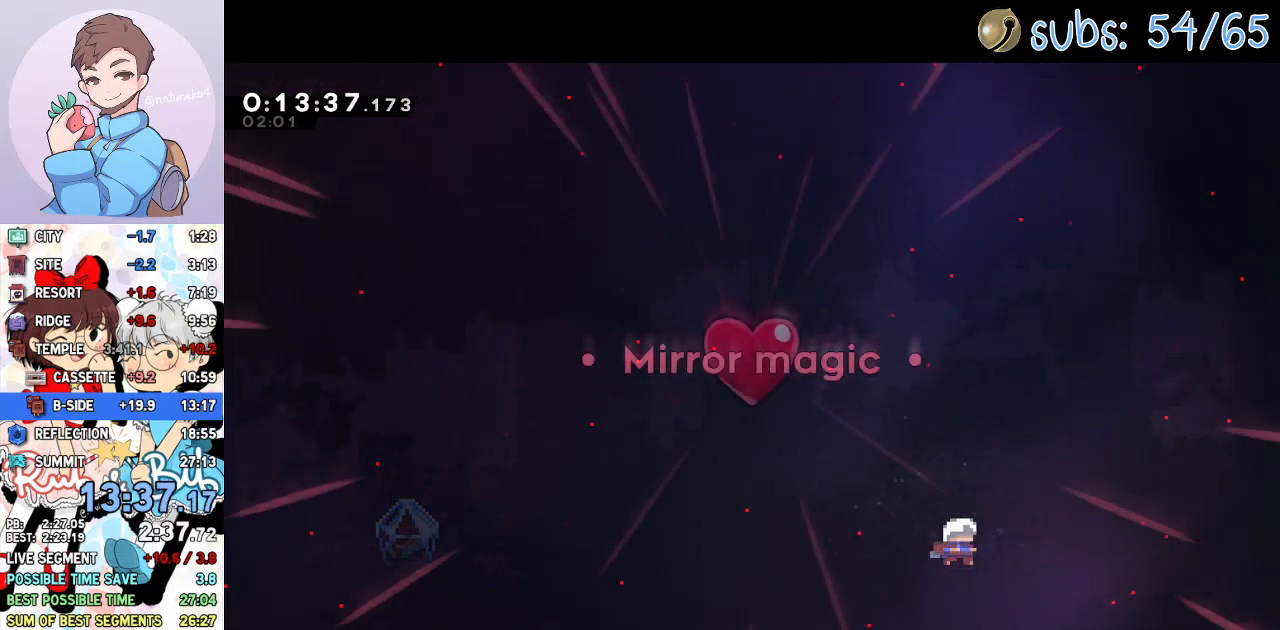
{"buttons": ["CROSS"], "left_stick": "center", "right_stick": "center", "events": [[83, "CROSS", "down"], [133, "CROSS", "up"], [200, "CROSS", "down"], [267, "CROSS", "up"], [333, "CROSS", "down"], [367, "CROSS", "up"], [450, "CROSS", "down"]]}
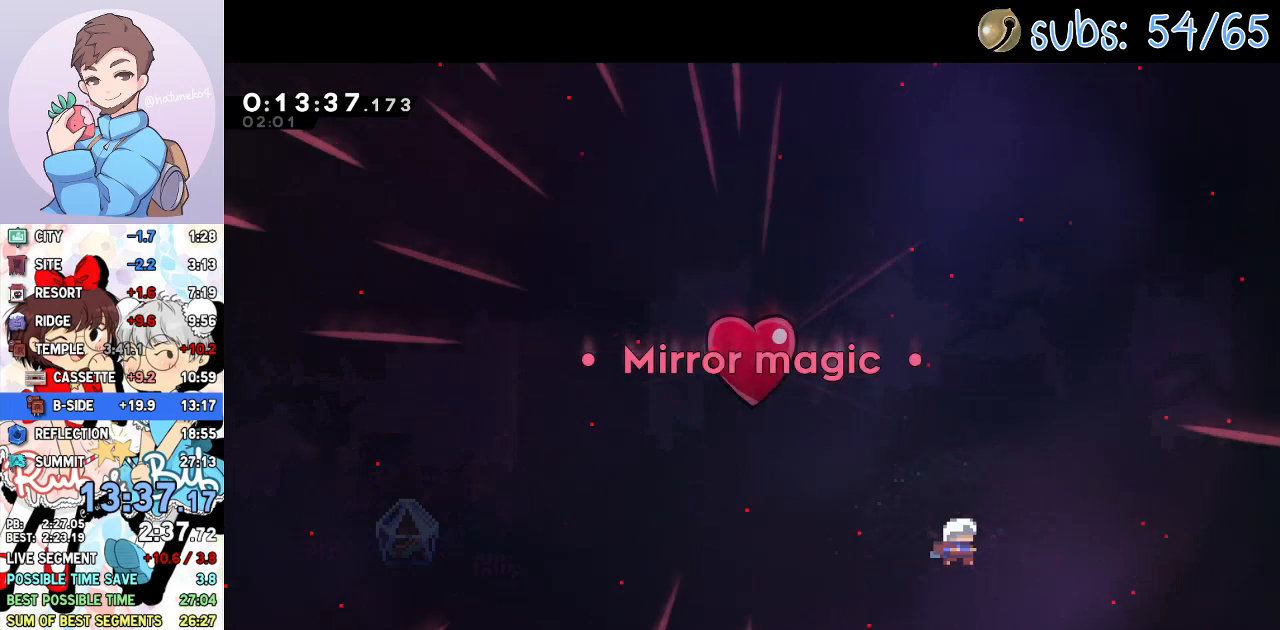
{"buttons": [], "left_stick": "center", "right_stick": "center", "events": [[17, "CROSS", "up"], [67, "CROSS", "down"], [117, "CROSS", "up"], [200, "CROSS", "down"], [250, "CROSS", "up"], [317, "CROSS", "down"], [367, "CROSS", "up"], [450, "CROSS", "down"], [500, "CROSS", "up"]]}
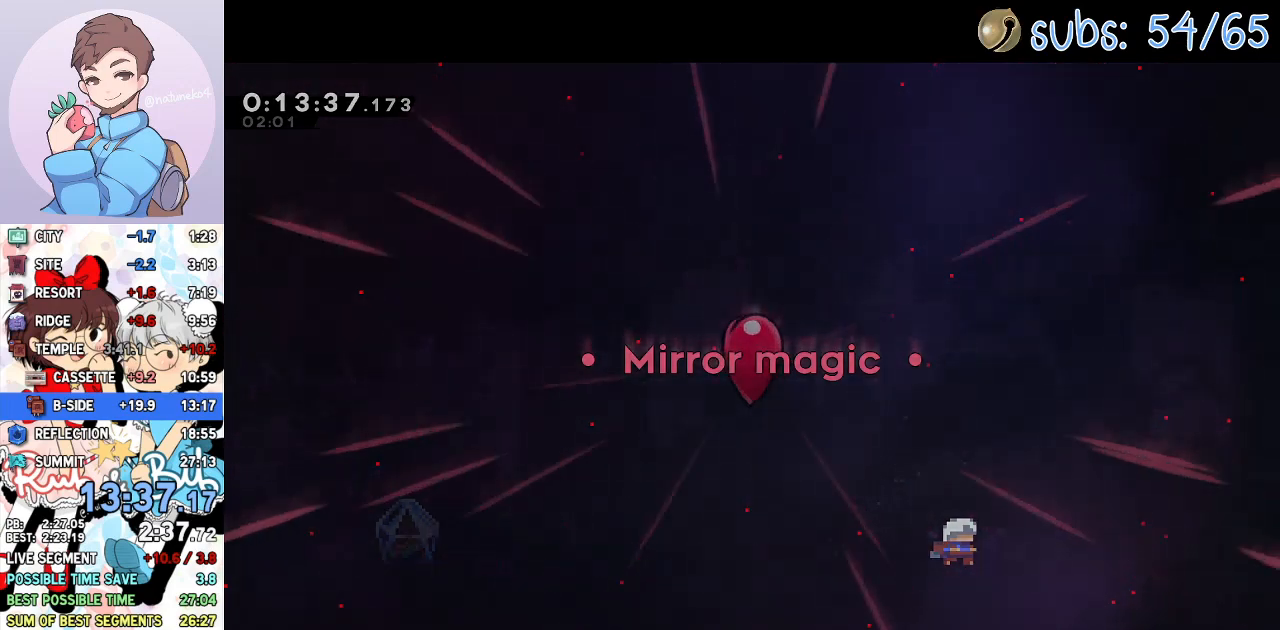
{"buttons": [], "left_stick": "center", "right_stick": "down", "events": [[67, "CROSS", "down"], [133, "CROSS", "up"], [217, "CROSS", "down"], [267, "CROSS", "up"], [400, "right_stick", "up"], [500, "right_stick", "down"]]}
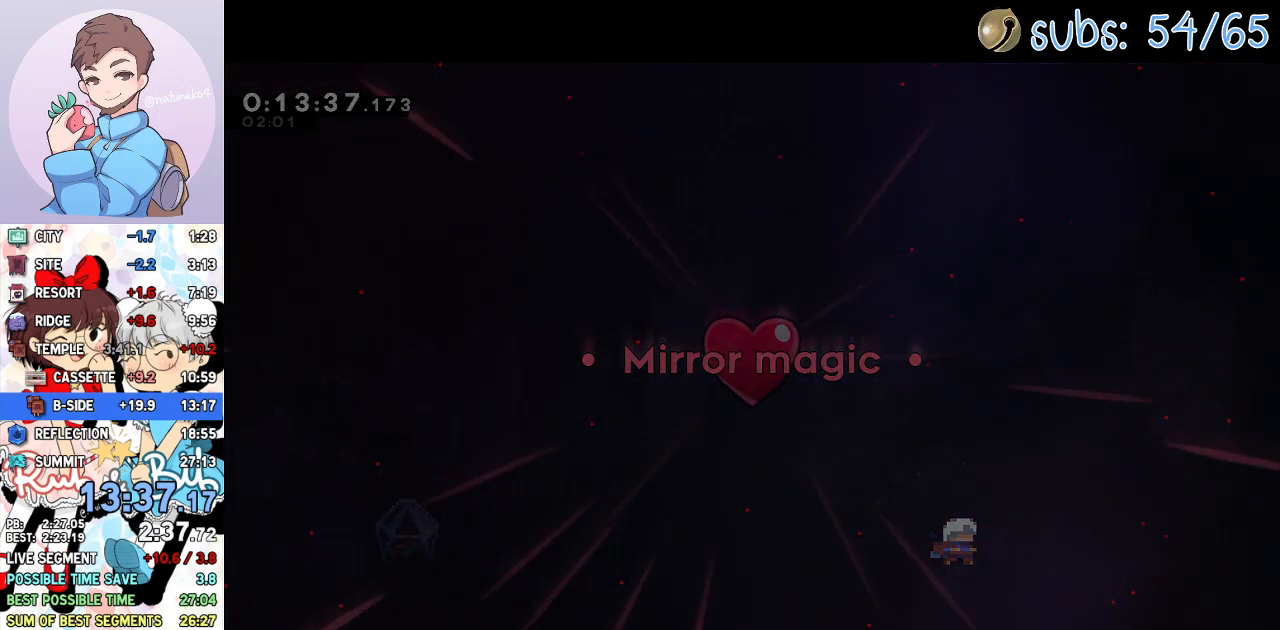
{"buttons": [], "left_stick": "center", "right_stick": "down", "events": [[83, "right_stick", "up-right"], [150, "right_stick", "down-left"], [250, "right_stick", "up"], [300, "right_stick", "down-left"], [367, "right_stick", "center"], [417, "right_stick", "down-left"], [467, "right_stick", "down"]]}
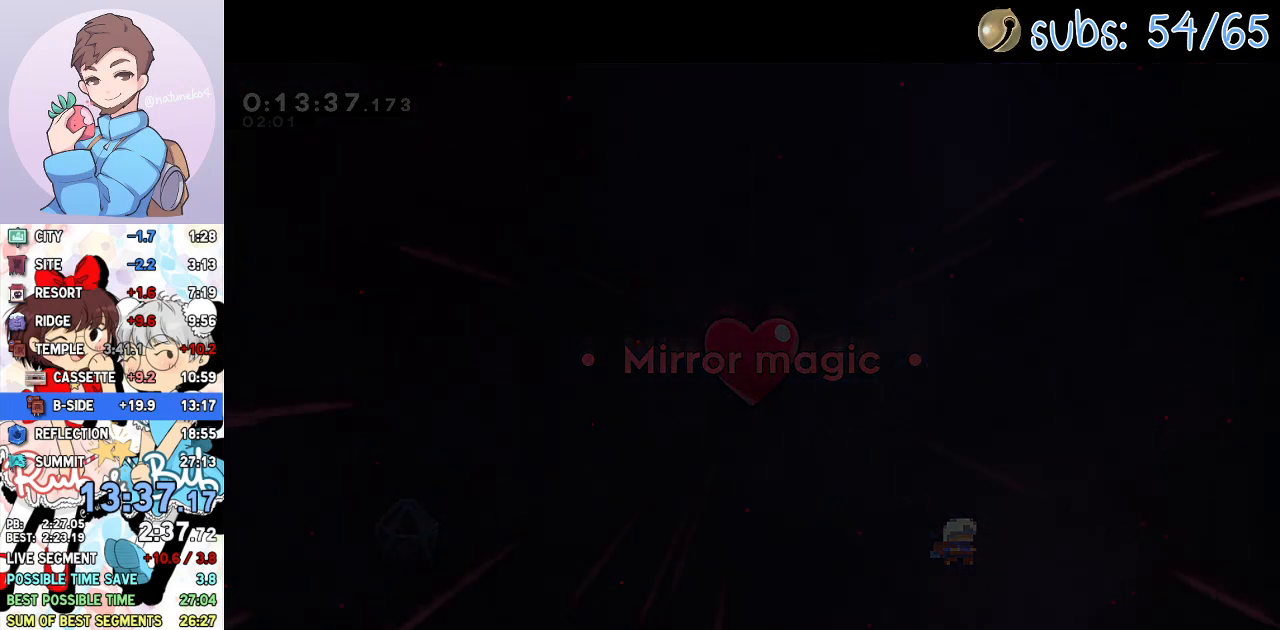
{"buttons": [], "left_stick": "center", "right_stick": "down-right", "events": [[67, "right_stick", "down-right"], [317, "right_stick", "up-right"], [367, "right_stick", "up-left"], [483, "right_stick", "down-right"]]}
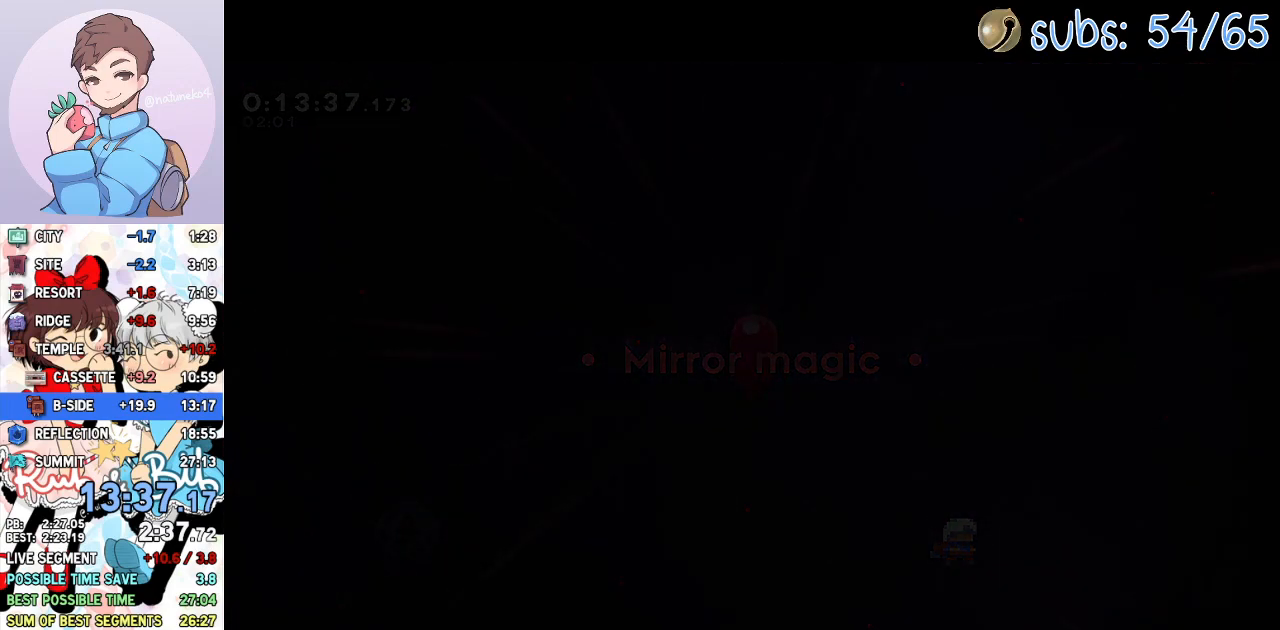
{"buttons": [], "left_stick": "center", "right_stick": "up", "events": [[83, "right_stick", "up-left"], [133, "right_stick", "down-left"], [217, "right_stick", "down-right"], [267, "right_stick", "up-right"], [333, "right_stick", "down-left"], [450, "right_stick", "right"], [500, "right_stick", "up"]]}
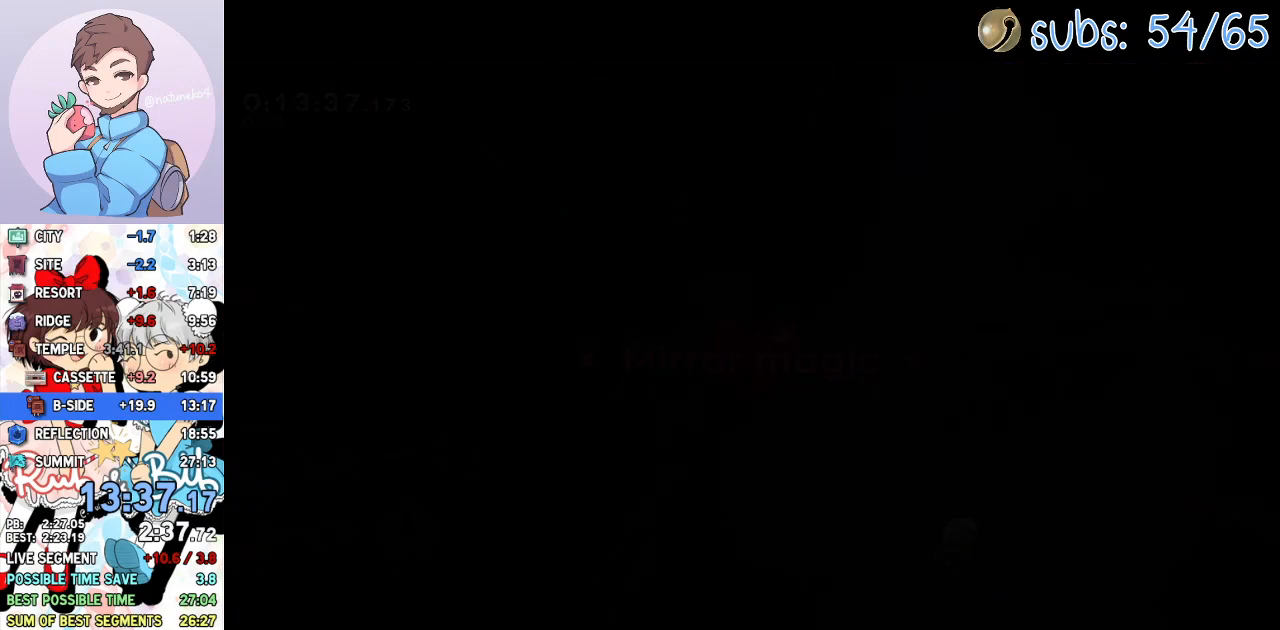
{"buttons": [], "left_stick": "center", "right_stick": "up-left", "events": [[33, "right_stick", "down-left"], [133, "right_stick", "right"], [217, "right_stick", "down-left"], [500, "right_stick", "up-left"]]}
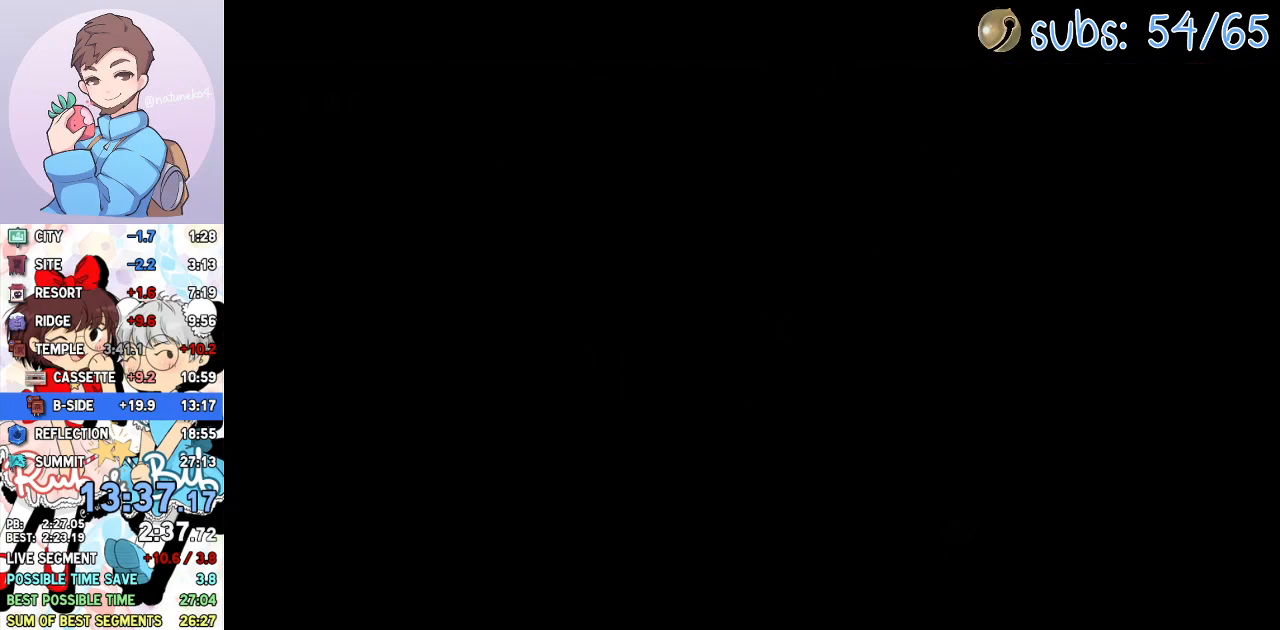
{"buttons": [], "left_stick": "center", "right_stick": "down-left", "events": [[17, "right_stick", "down-left"], [267, "right_stick", "up"], [317, "right_stick", "down-left"], [417, "right_stick", "up"], [467, "right_stick", "down-left"]]}
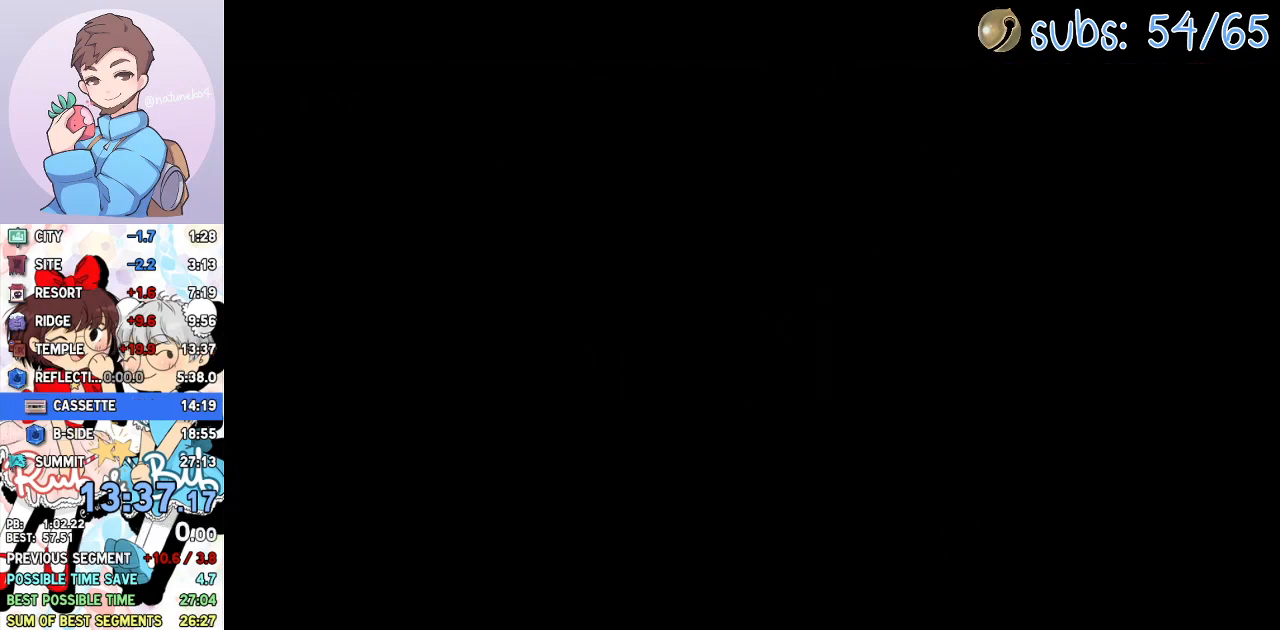
{"buttons": [], "left_stick": "center", "right_stick": "down-left", "events": [[50, "right_stick", "up"], [117, "right_stick", "down-left"], [217, "right_stick", "down"], [333, "right_stick", "down-left"]]}
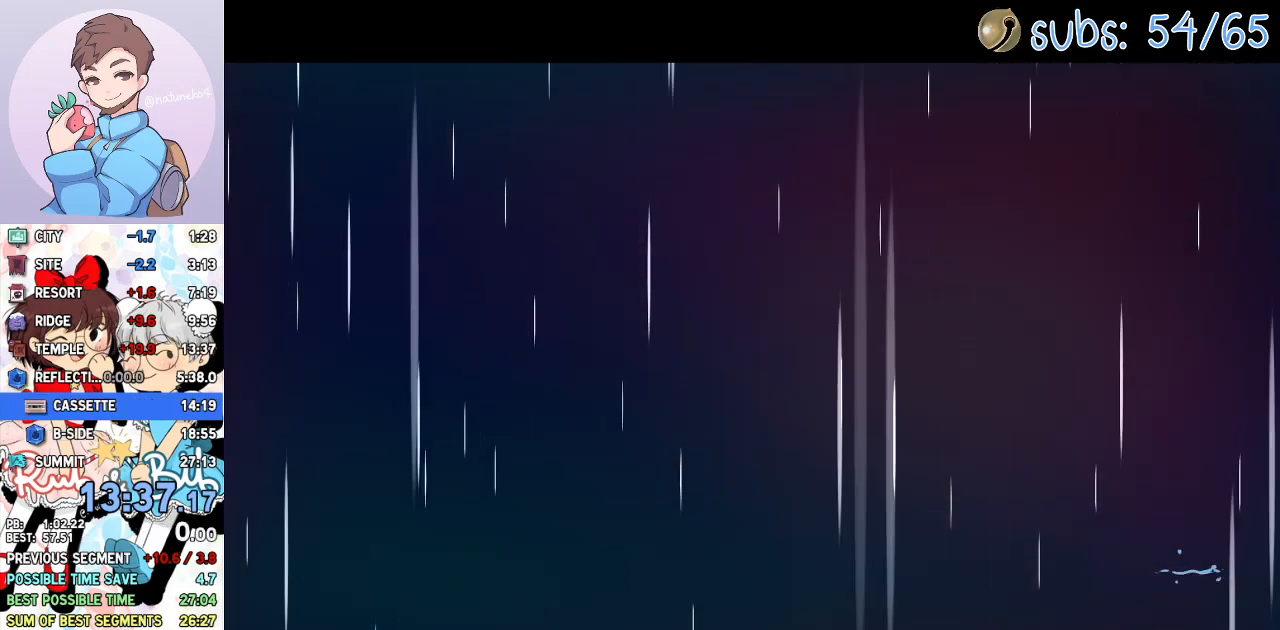
{"buttons": [], "left_stick": "center", "right_stick": "left", "events": [[50, "right_stick", "center"], [100, "right_stick", "down-left"], [183, "right_stick", "up"], [233, "right_stick", "left"], [433, "right_stick", "up"], [483, "right_stick", "left"]]}
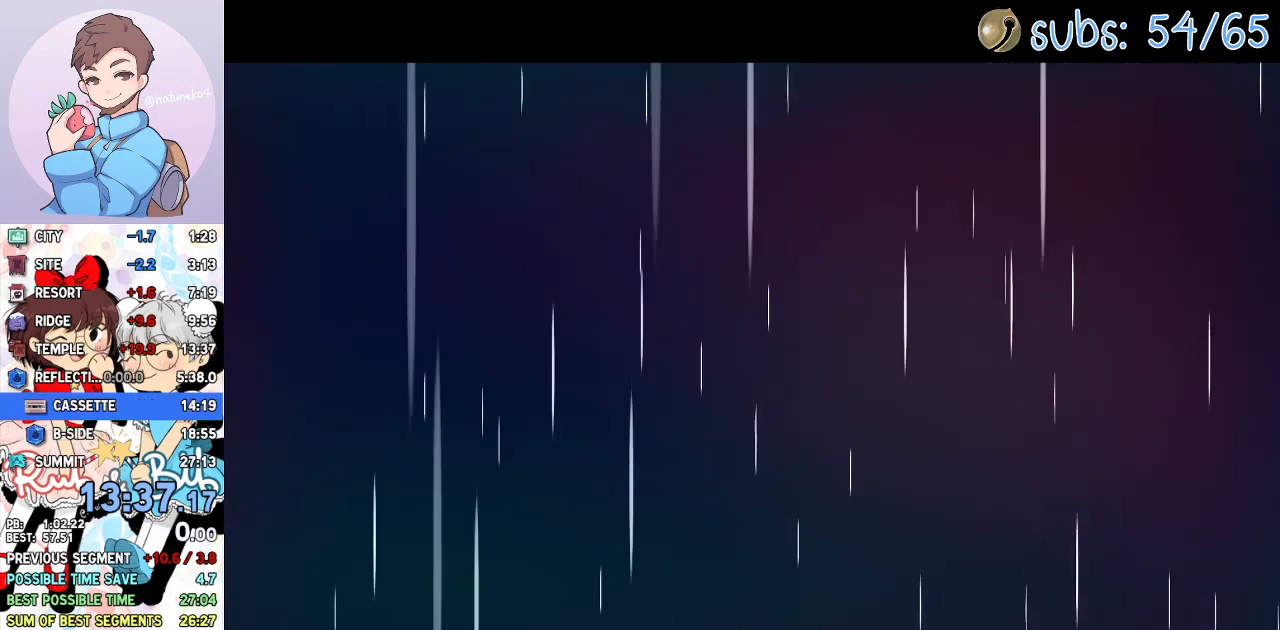
{"buttons": [], "left_stick": "center", "right_stick": "up-right", "events": [[117, "right_stick", "center"], [350, "right_stick", "down"], [450, "right_stick", "up-right"]]}
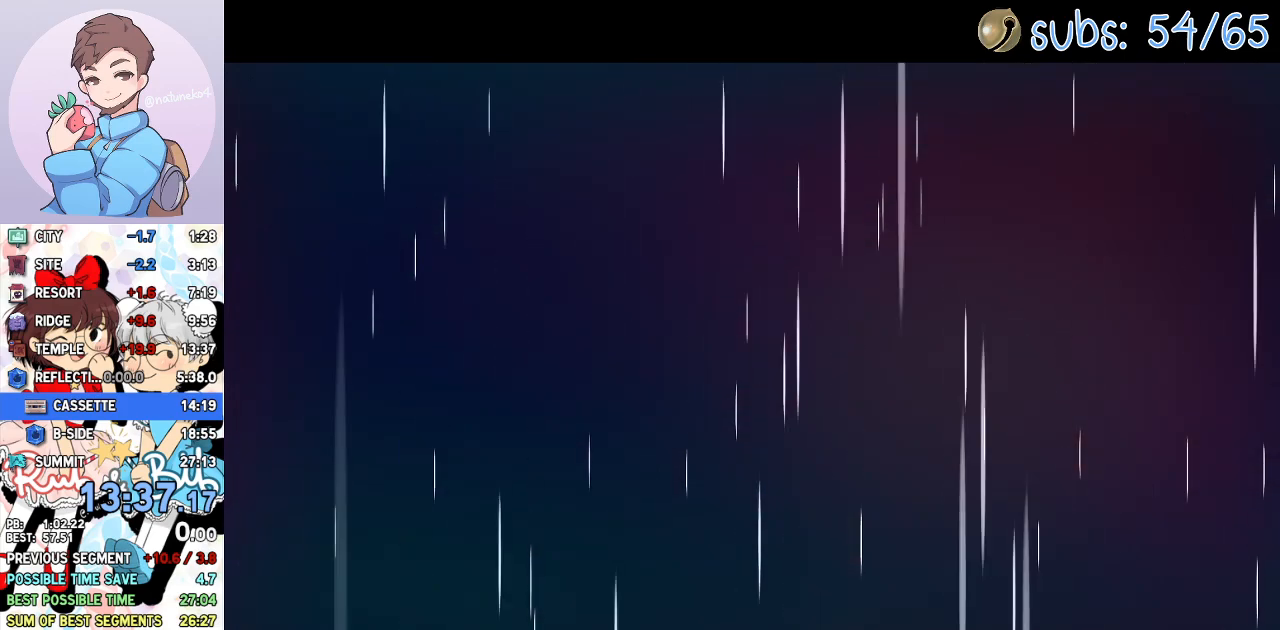
{"buttons": [], "left_stick": "center", "right_stick": "center", "events": [[33, "right_stick", "down"], [117, "right_stick", "up"], [183, "right_stick", "down"], [267, "right_stick", "center"]]}
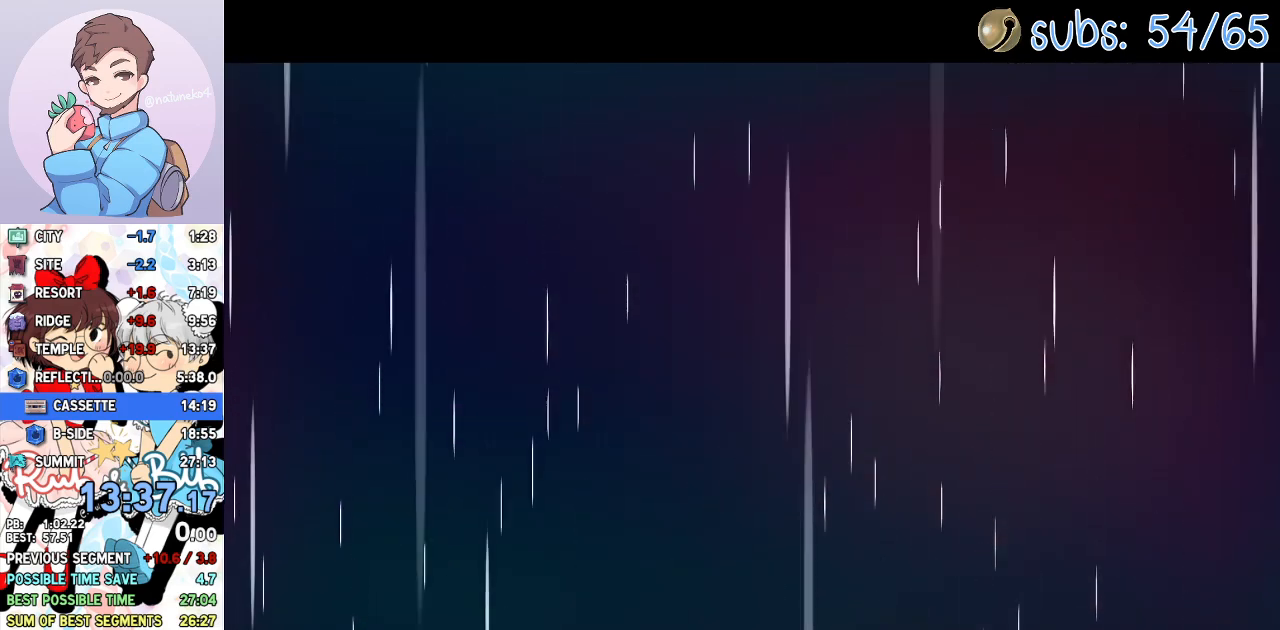
{"buttons": [], "left_stick": "center", "right_stick": "right", "events": [[400, "right_stick", "right"]]}
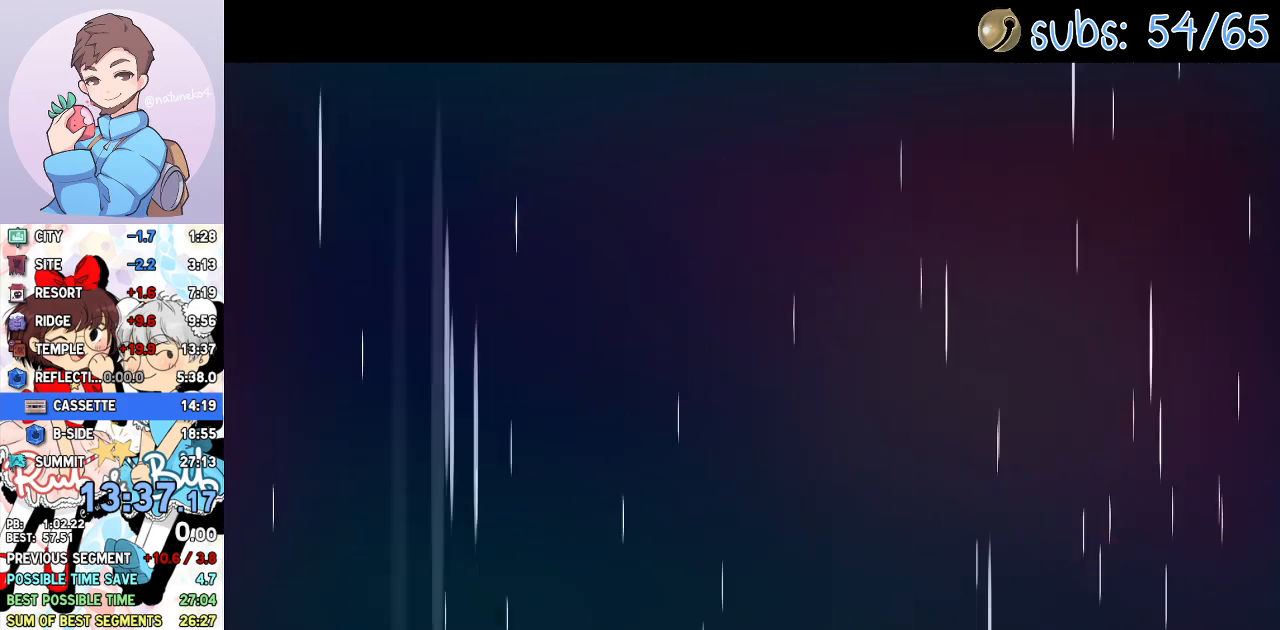
{"buttons": [], "left_stick": "center", "right_stick": "center", "events": [[283, "right_stick", "center"]]}
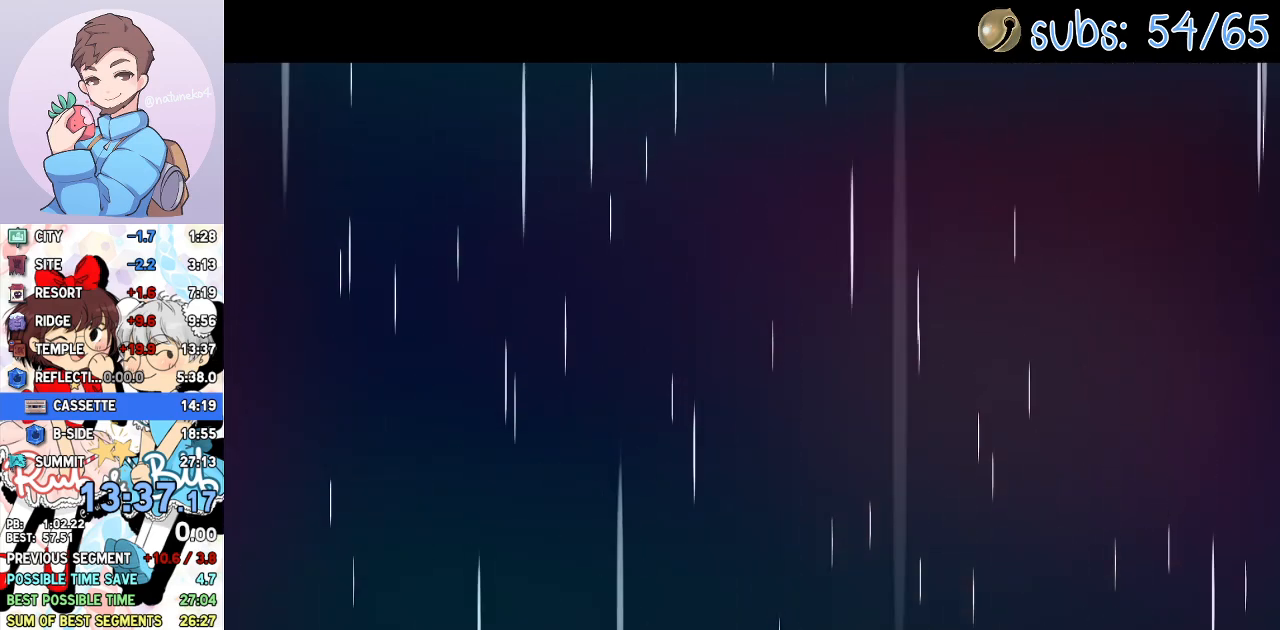
{"buttons": [], "left_stick": "center", "right_stick": "center", "events": [[183, "right_stick", "up"], [233, "right_stick", "center"]]}
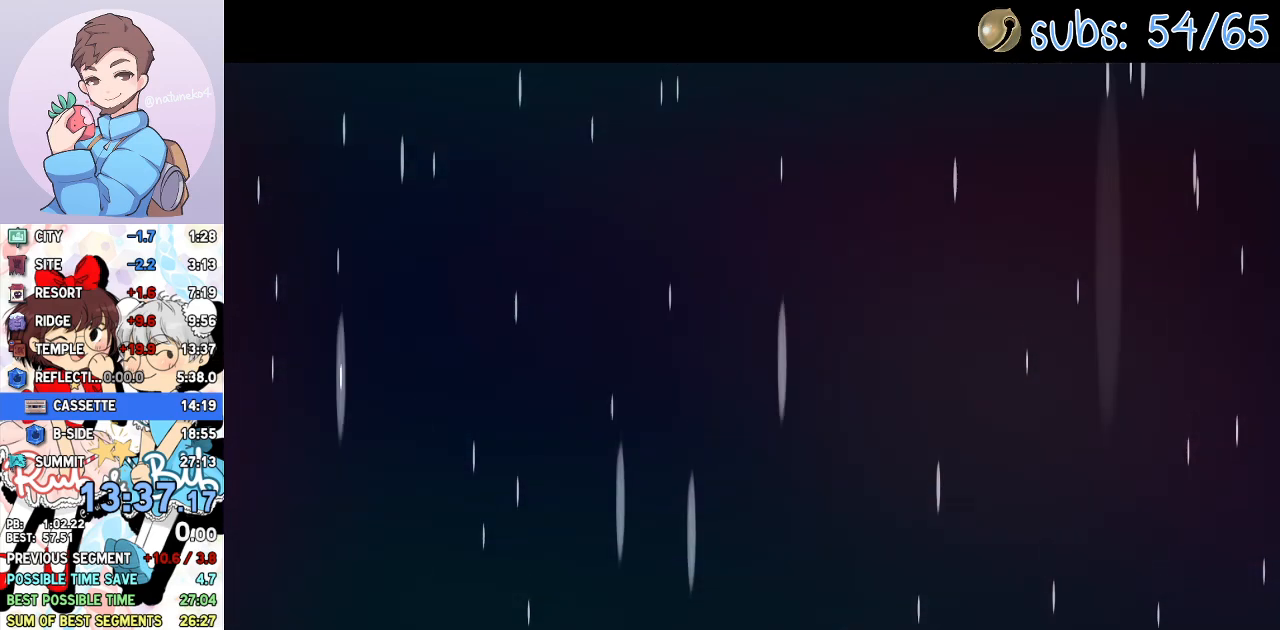
{"buttons": [], "left_stick": "center", "right_stick": "center", "events": [[67, "right_stick", "up"], [117, "right_stick", "center"], [267, "right_stick", "up"], [350, "right_stick", "center"]]}
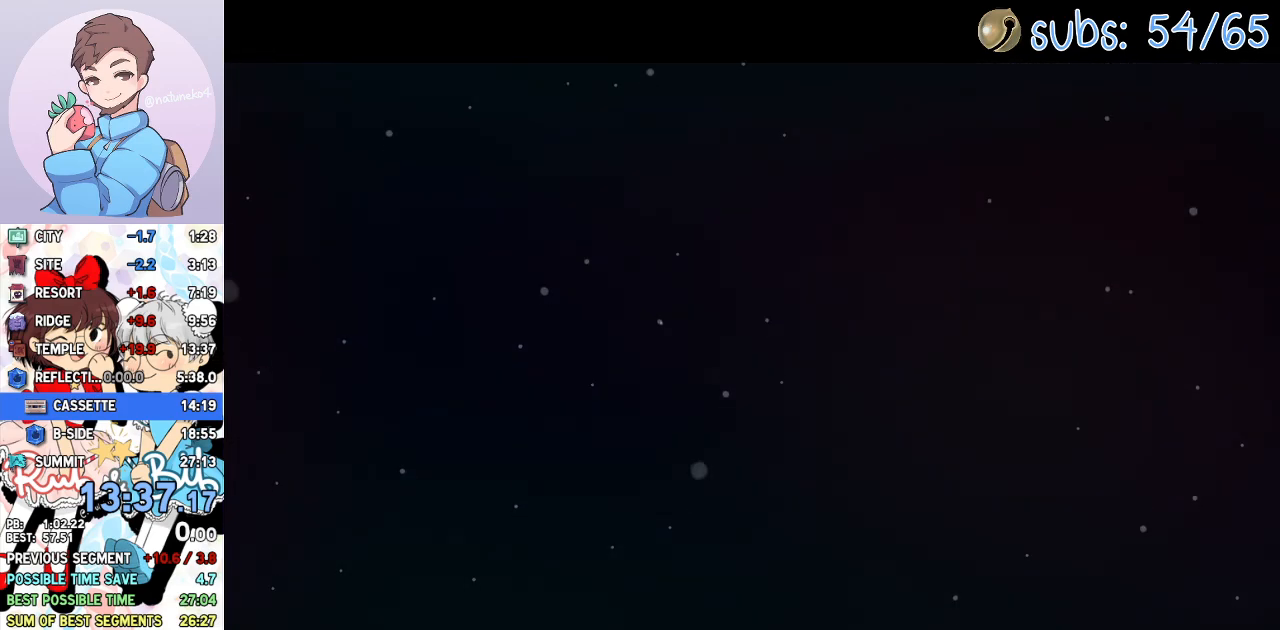
{"buttons": [], "left_stick": "center", "right_stick": "center", "events": [[433, "right_stick", "up"], [483, "right_stick", "center"]]}
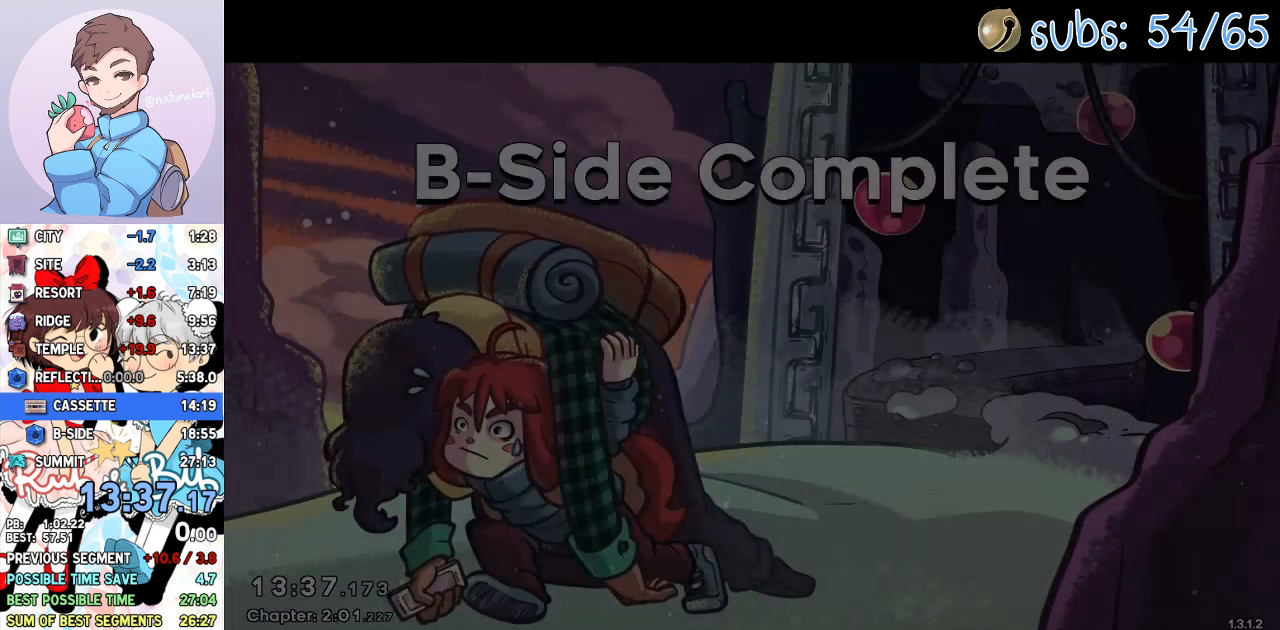
{"buttons": [], "left_stick": "center", "right_stick": "down", "events": [[483, "right_stick", "down"]]}
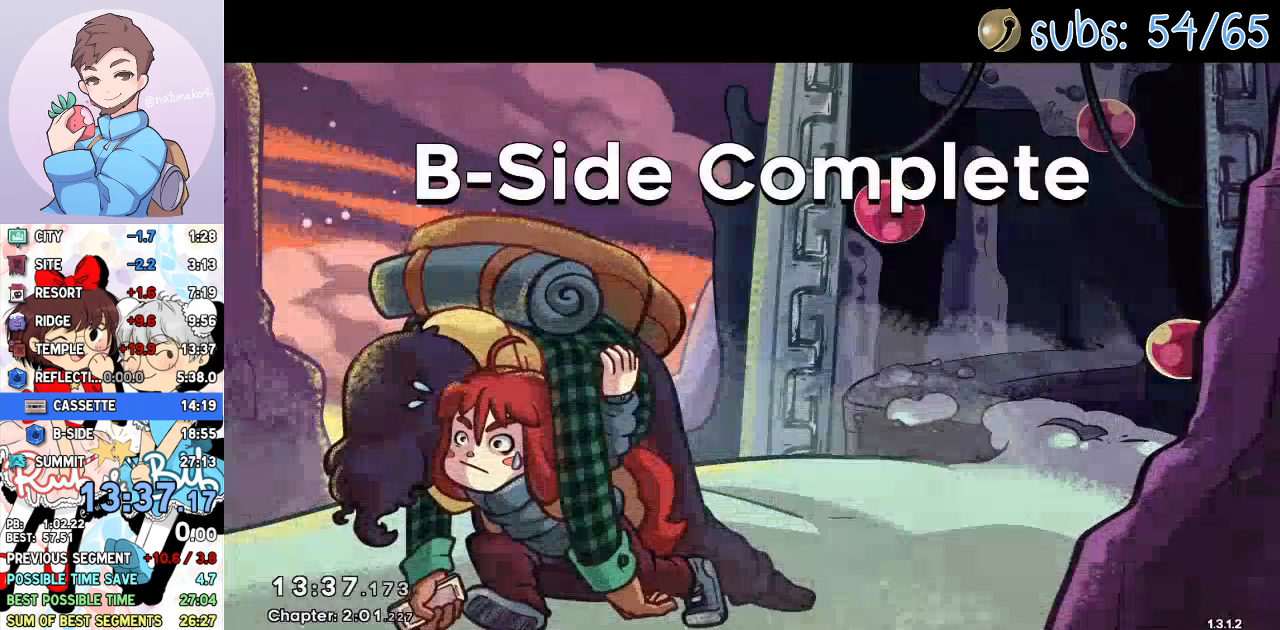
{"buttons": [], "left_stick": "center", "right_stick": "center", "events": [[33, "right_stick", "center"], [183, "CROSS", "down"], [267, "CROSS", "up"], [333, "CROSS", "down"], [383, "CROSS", "up"], [450, "CROSS", "down"], [500, "CROSS", "up"]]}
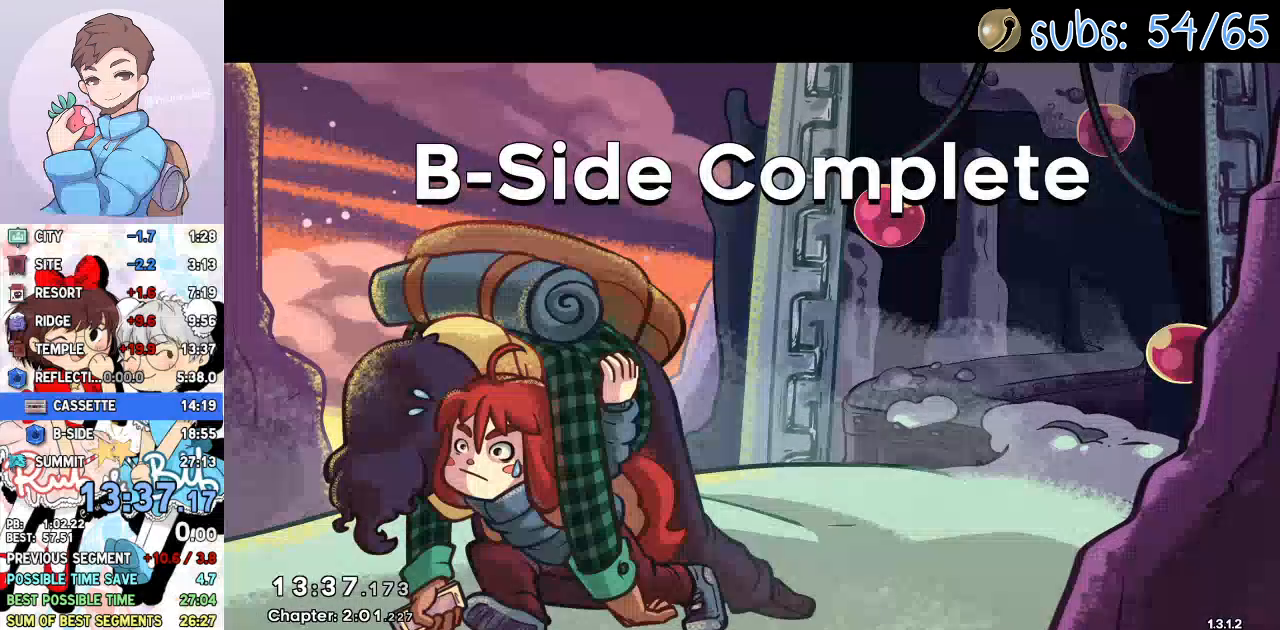
{"buttons": [], "left_stick": "center", "right_stick": "center"}
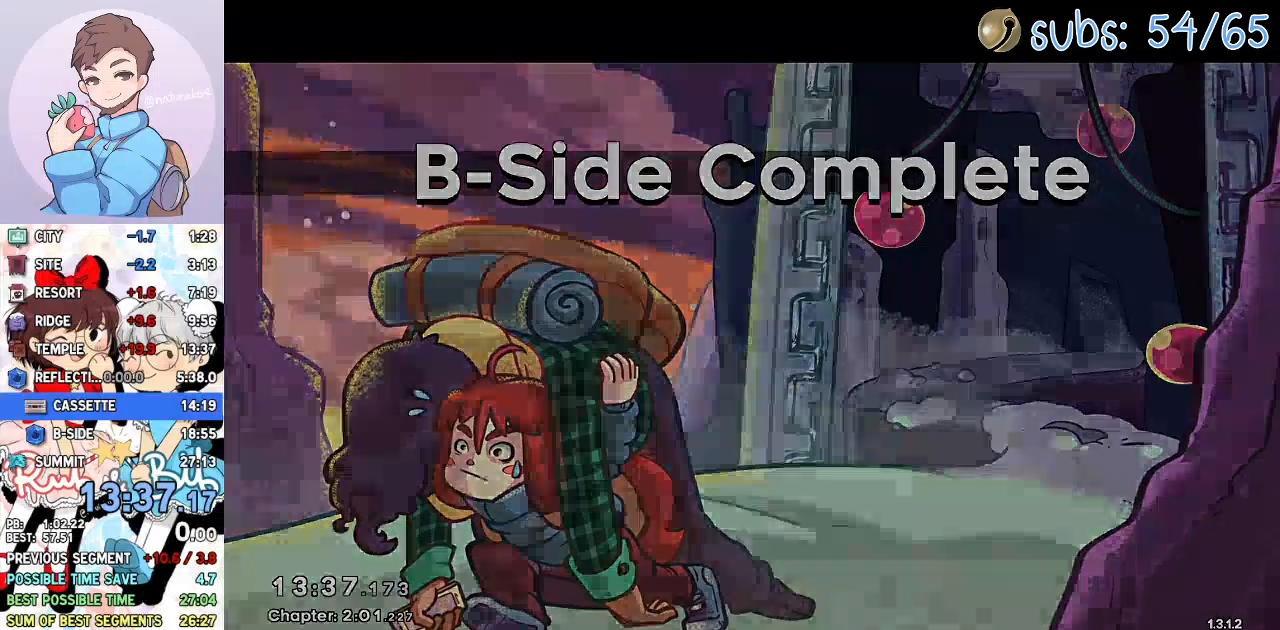
{"buttons": [], "left_stick": "center", "right_stick": "center", "events": [[83, "CROSS", "down"], [200, "CROSS", "up"]]}
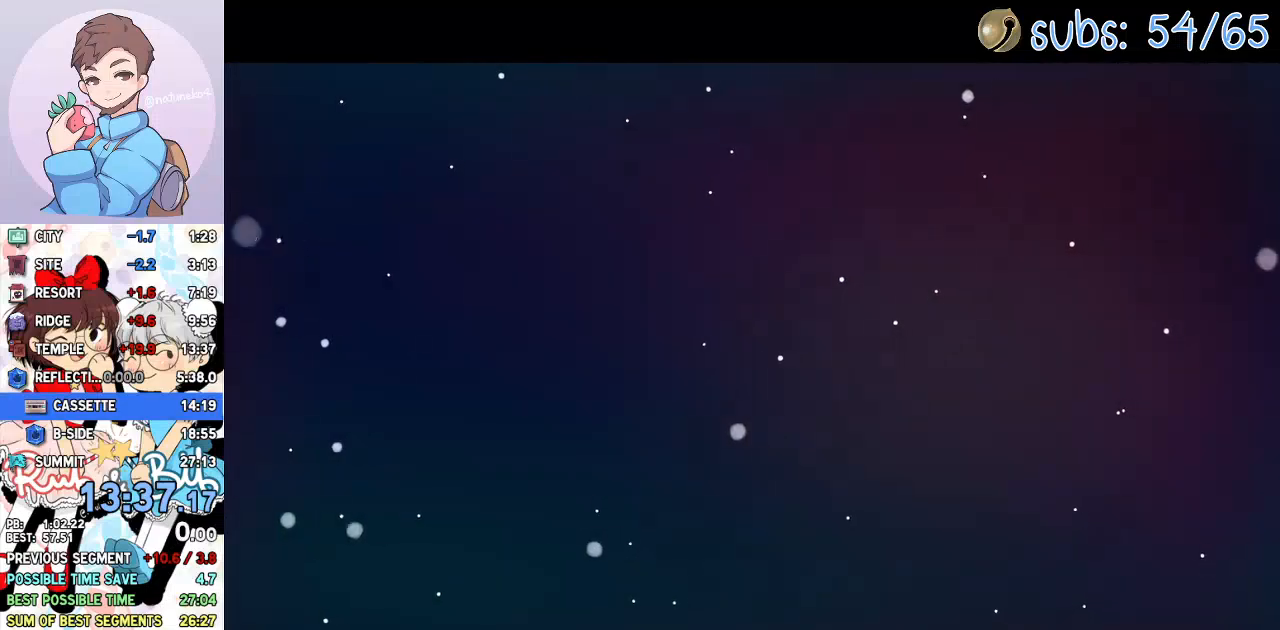
{"buttons": [], "left_stick": "center", "right_stick": "center", "events": []}
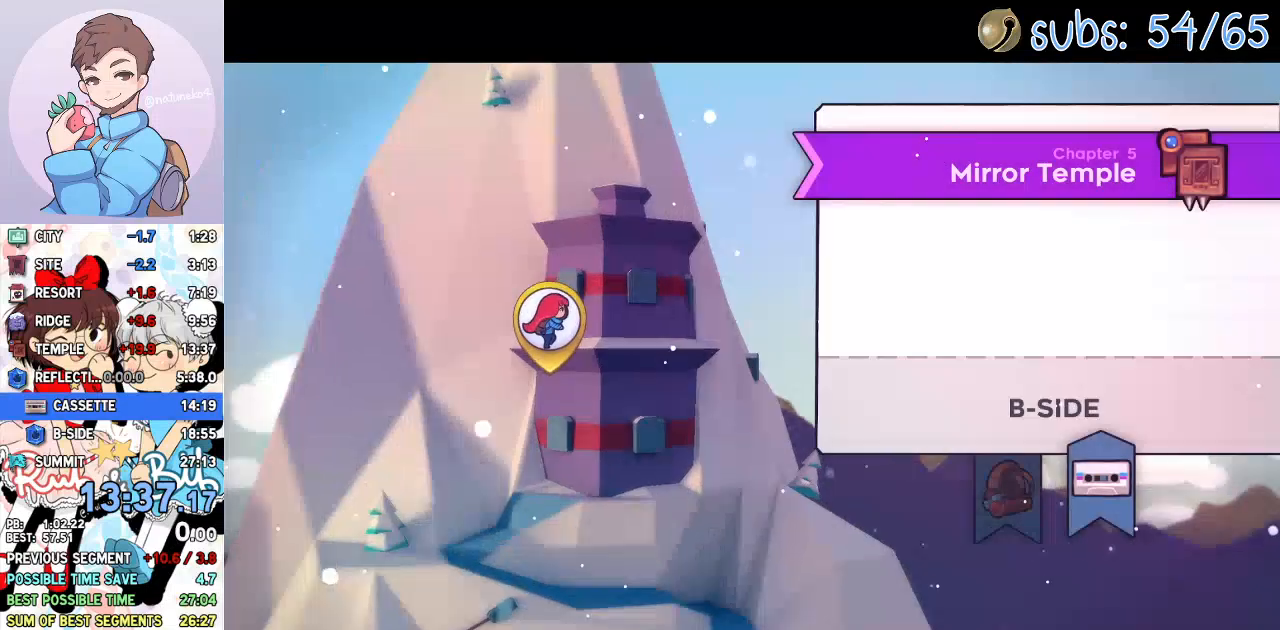
{"buttons": [], "left_stick": "center", "right_stick": "center", "events": []}
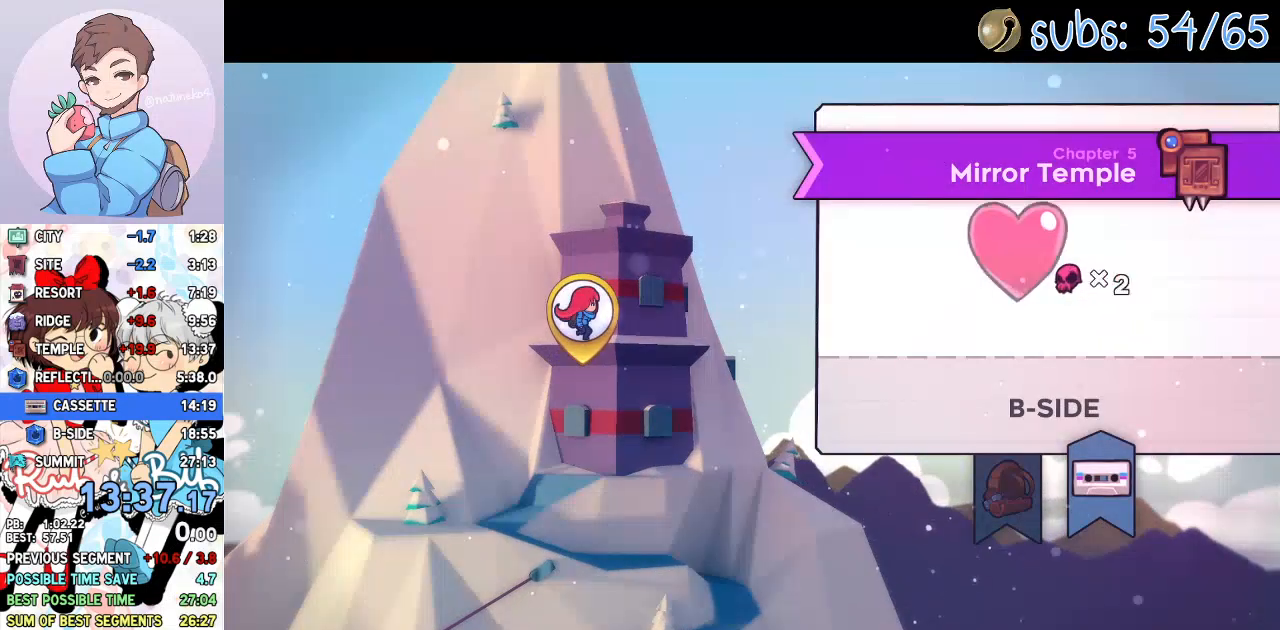
{"buttons": [], "left_stick": "center", "right_stick": "center", "events": [[167, "CIRCLE", "down"], [250, "CIRCLE", "up"]]}
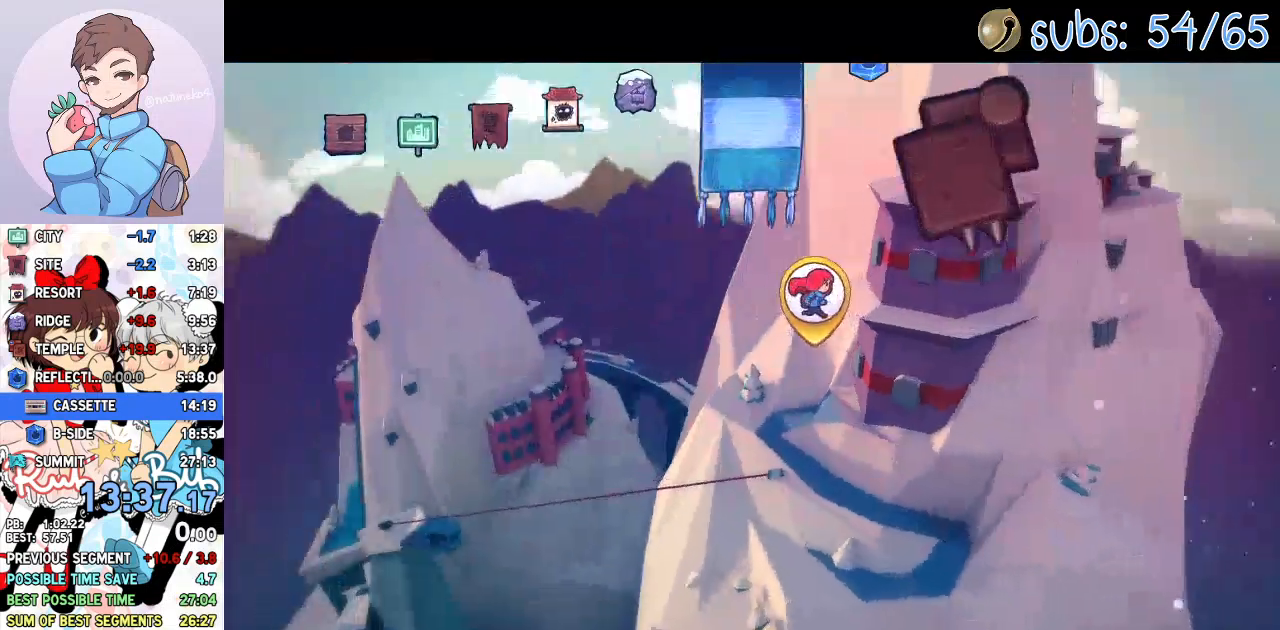
{"buttons": ["DPAD_RIGHT"], "left_stick": "center", "right_stick": "center", "events": [[400, "DPAD_RIGHT", "down"]]}
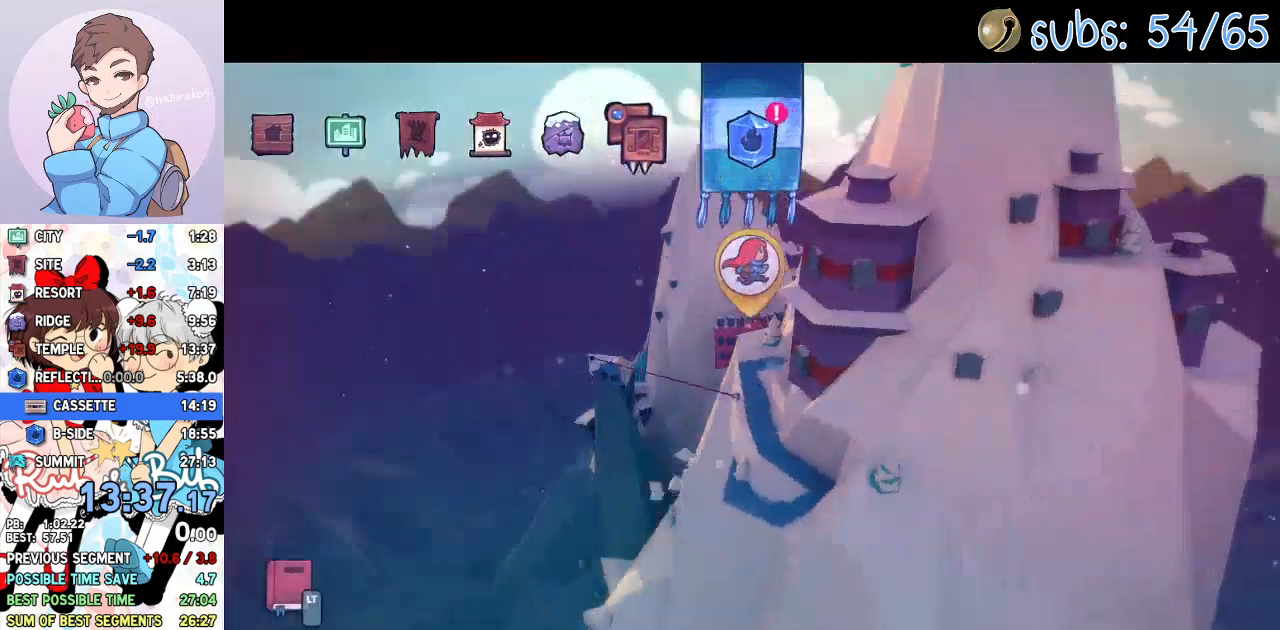
{"buttons": [], "left_stick": "center", "right_stick": "center", "events": [[50, "DPAD_RIGHT", "up"]]}